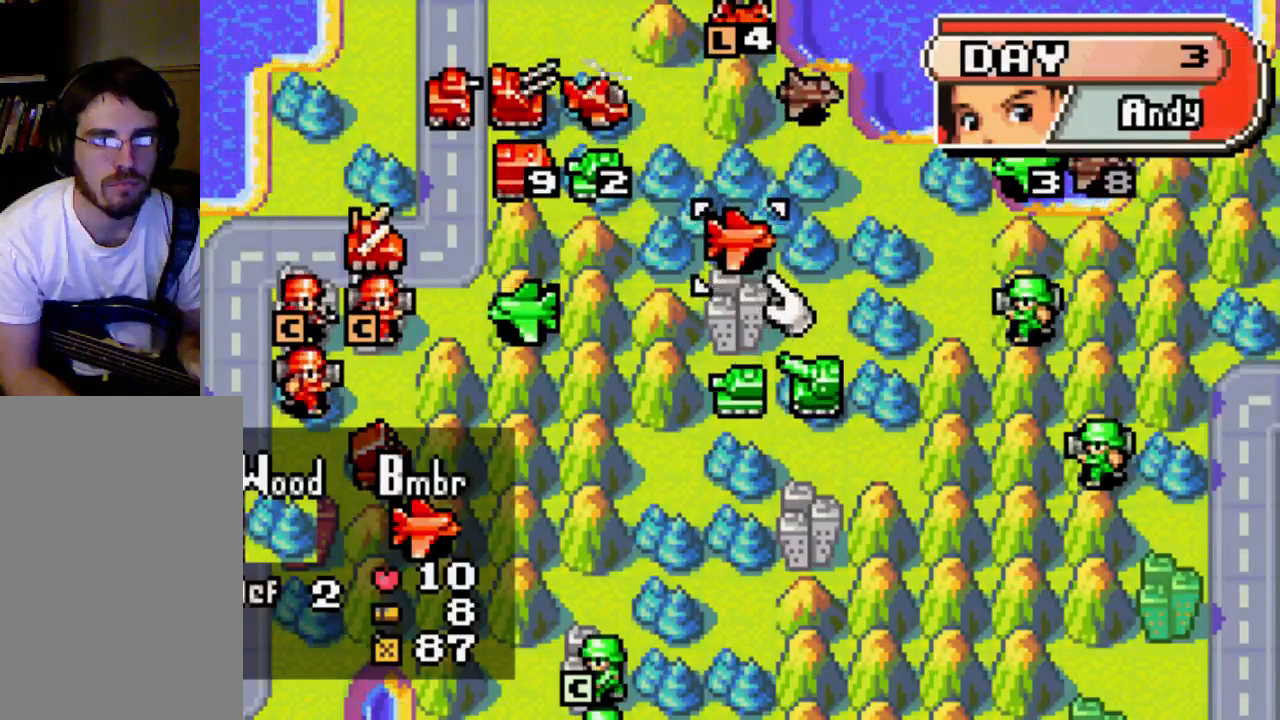
Gameplay with a controller (Xbox layout); each line is a JSON object with the inputs held at the frame after it. "events" lists button and stick changes between this image and that frame as [ms after this image, input, new state], when the widget could be followed in between. Not read: L3 R3.
{"buttons": [], "left_stick": "center", "right_stick": "center", "events": [[333, "DPAD_UP", "down"], [467, "DPAD_UP", "up"]]}
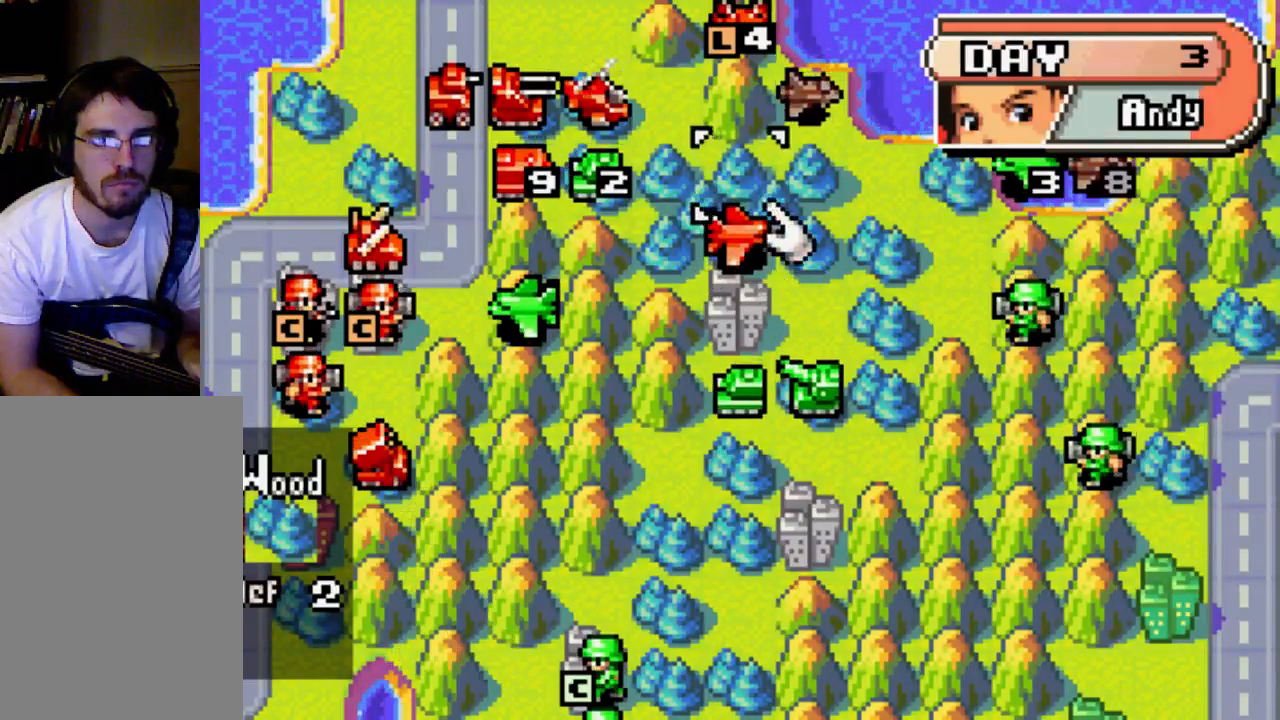
{"buttons": ["DPAD_LEFT"], "left_stick": "center", "right_stick": "center", "events": [[67, "DPAD_UP", "down"], [200, "DPAD_UP", "up"], [500, "DPAD_LEFT", "down"]]}
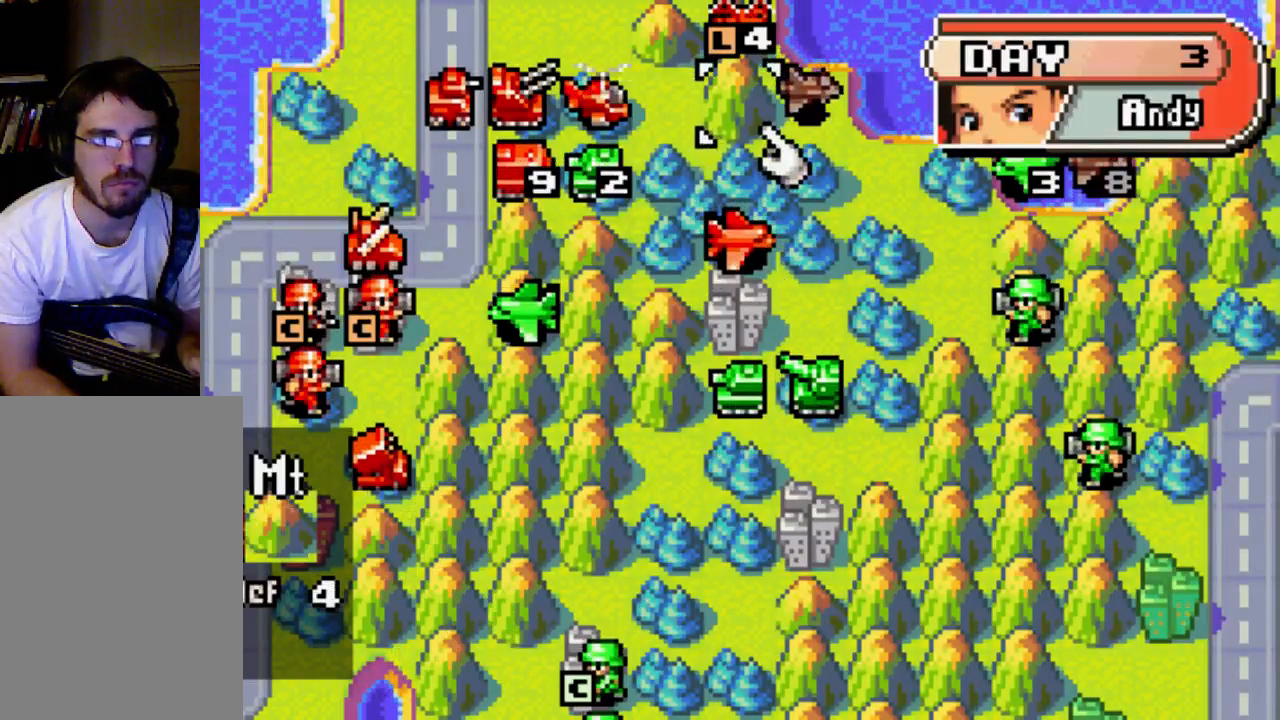
{"buttons": [], "left_stick": "center", "right_stick": "center", "events": [[67, "DPAD_LEFT", "up"], [133, "DPAD_LEFT", "down"], [333, "DPAD_LEFT", "up"]]}
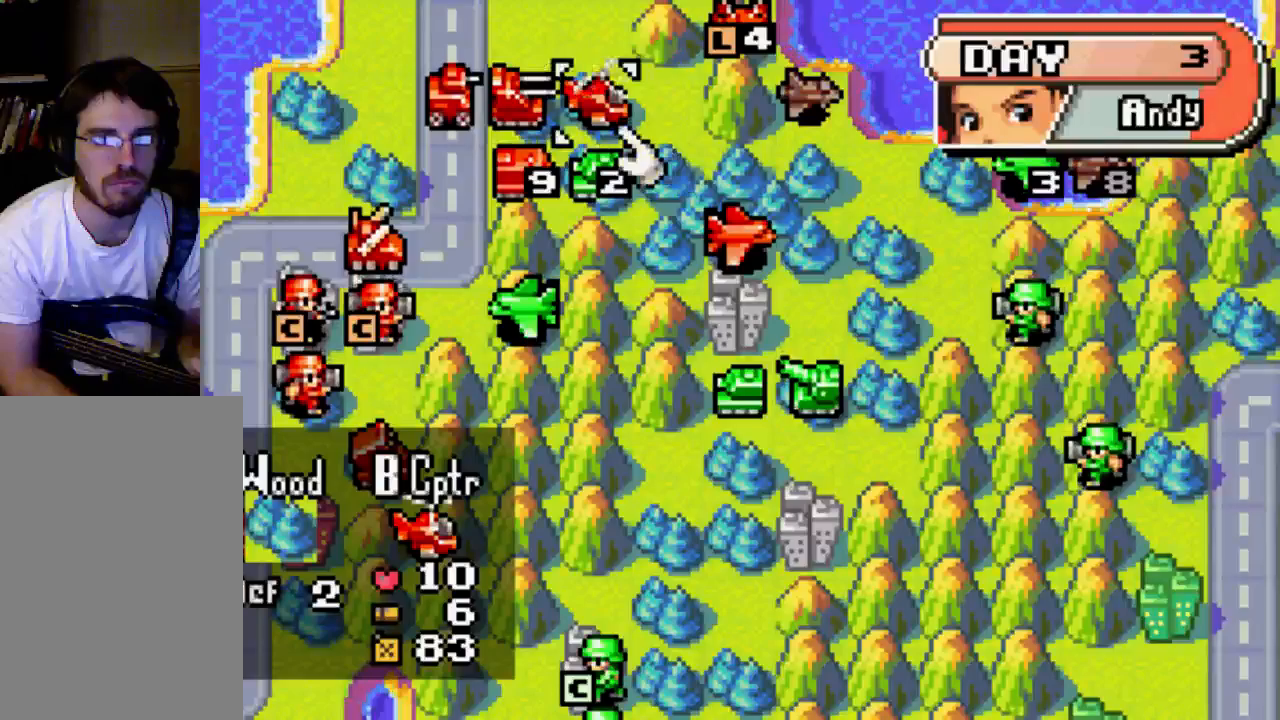
{"buttons": [], "left_stick": "center", "right_stick": "center", "events": []}
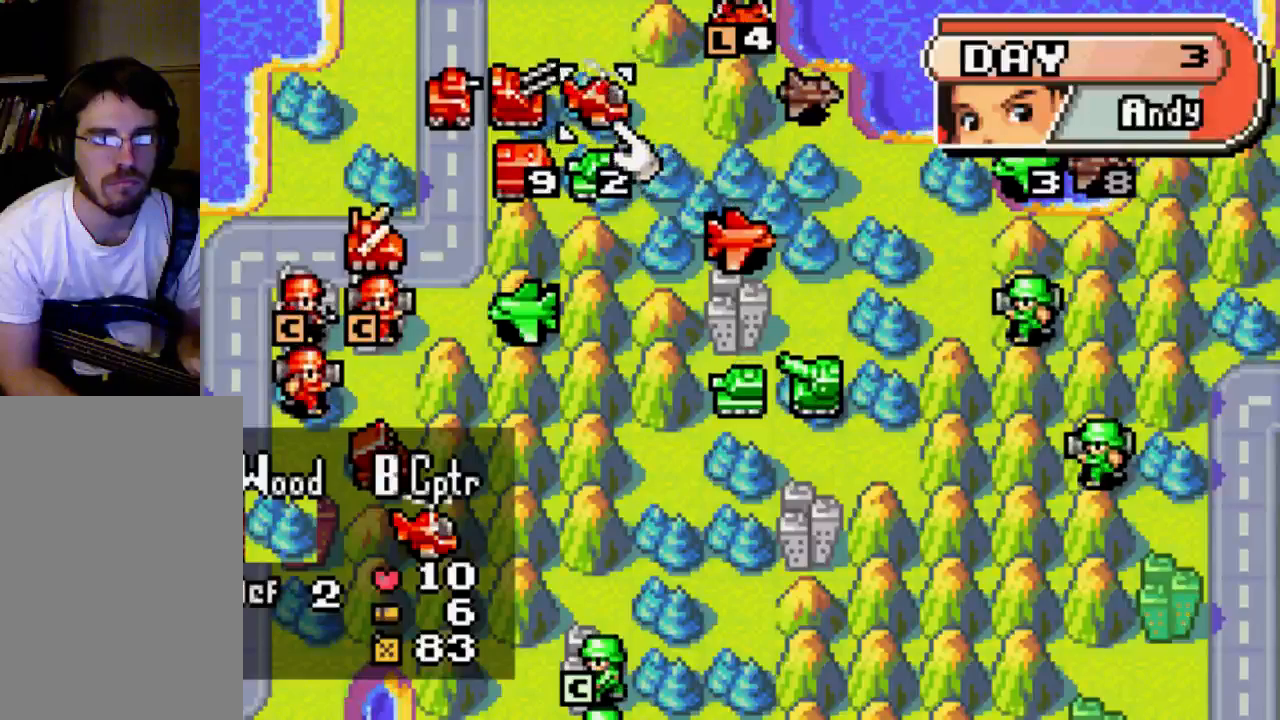
{"buttons": [], "left_stick": "center", "right_stick": "center", "events": []}
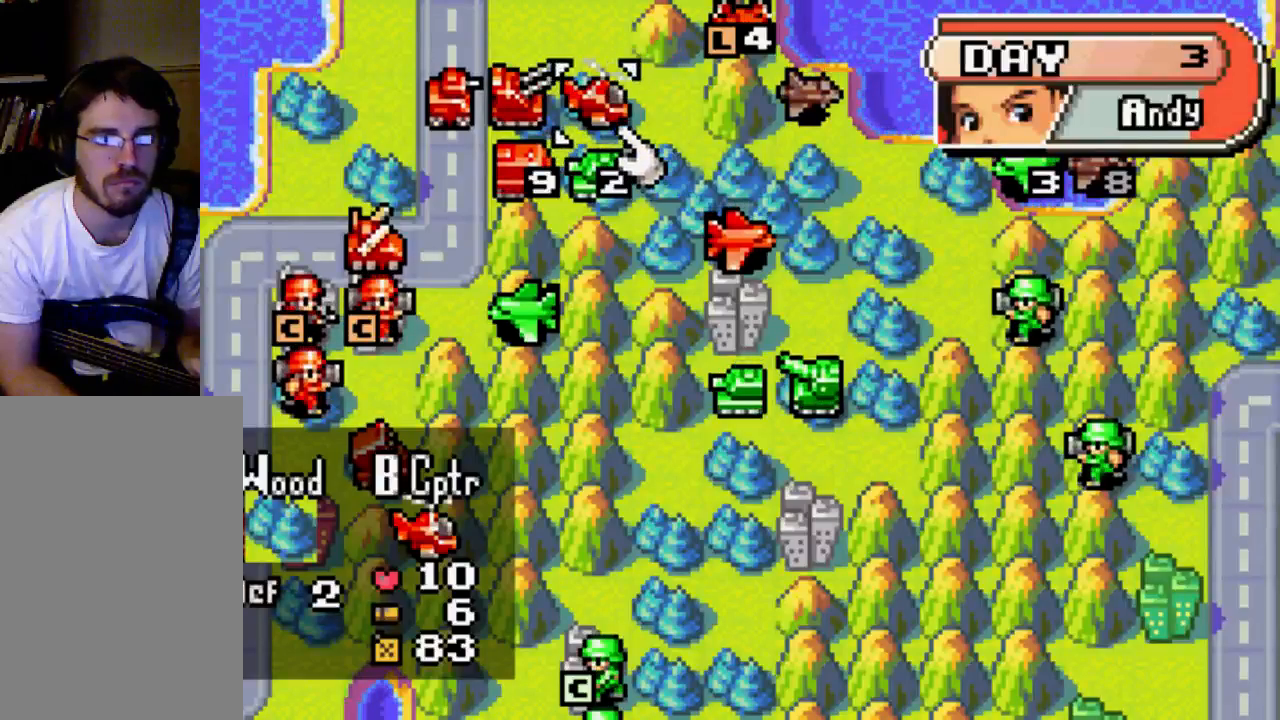
{"buttons": [], "left_stick": "center", "right_stick": "center", "events": []}
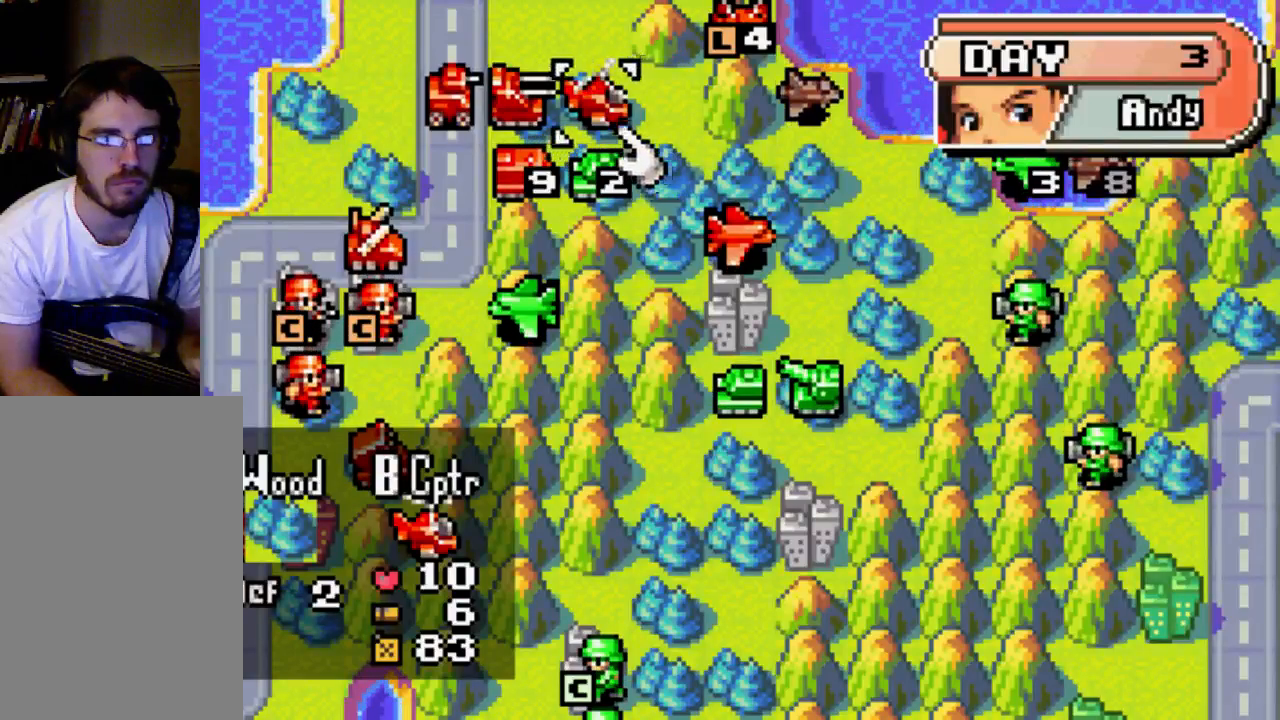
{"buttons": [], "left_stick": "center", "right_stick": "center", "events": []}
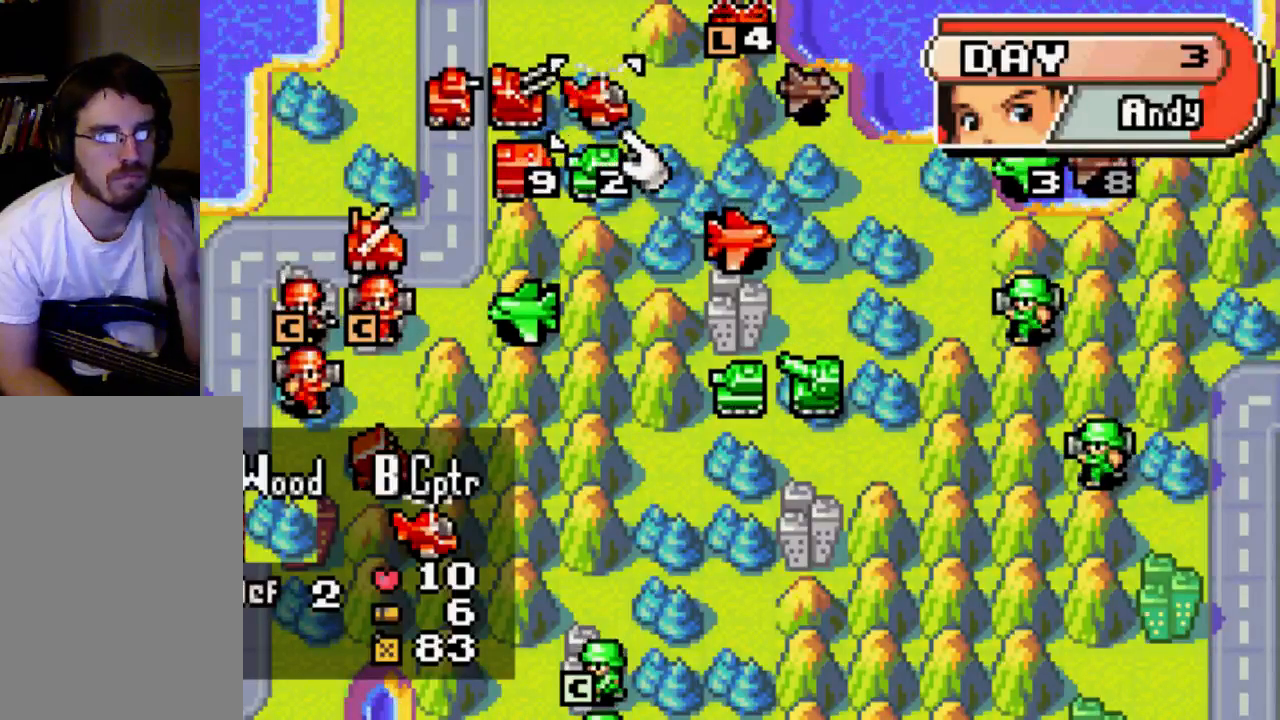
{"buttons": [], "left_stick": "center", "right_stick": "center", "events": []}
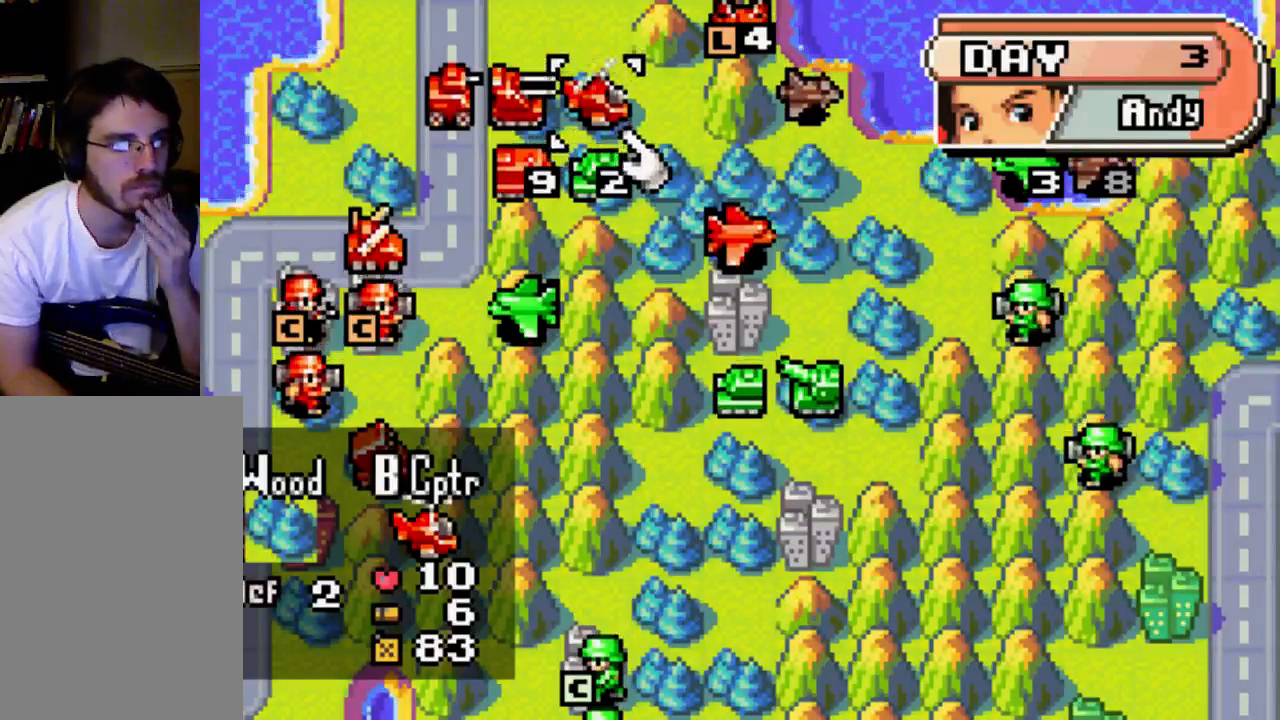
{"buttons": [], "left_stick": "center", "right_stick": "center", "events": []}
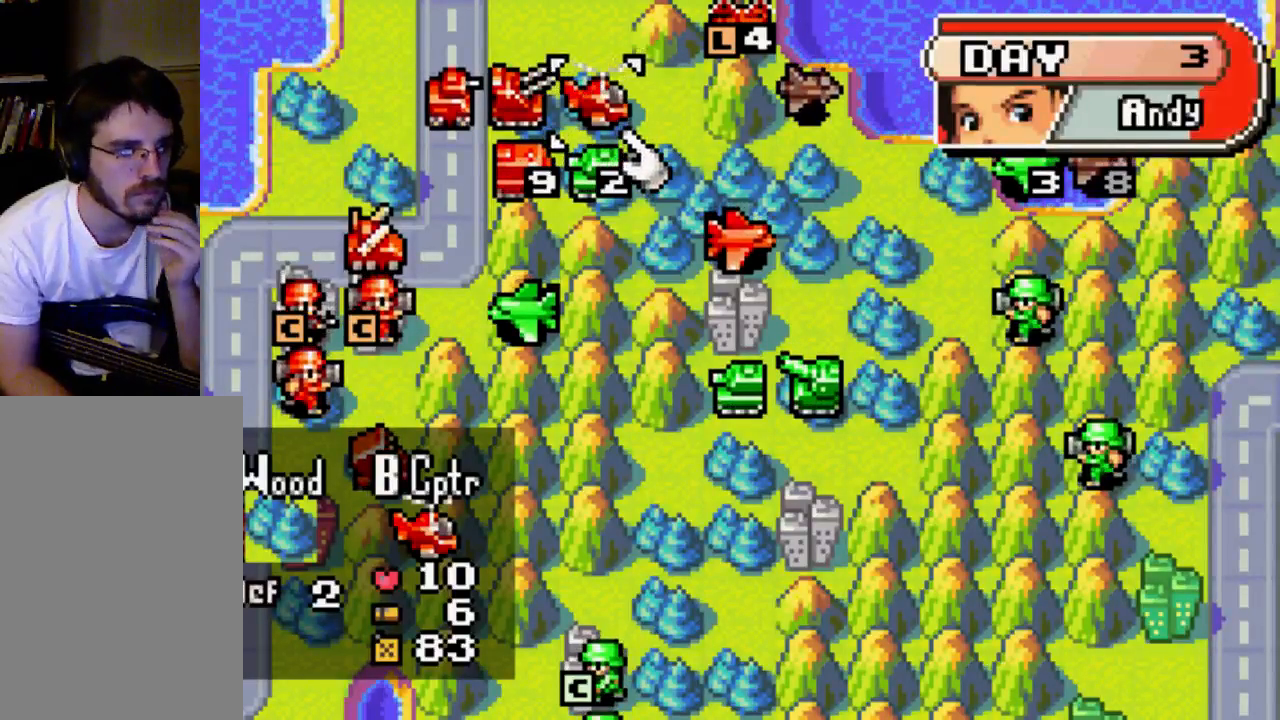
{"buttons": [], "left_stick": "center", "right_stick": "center", "events": []}
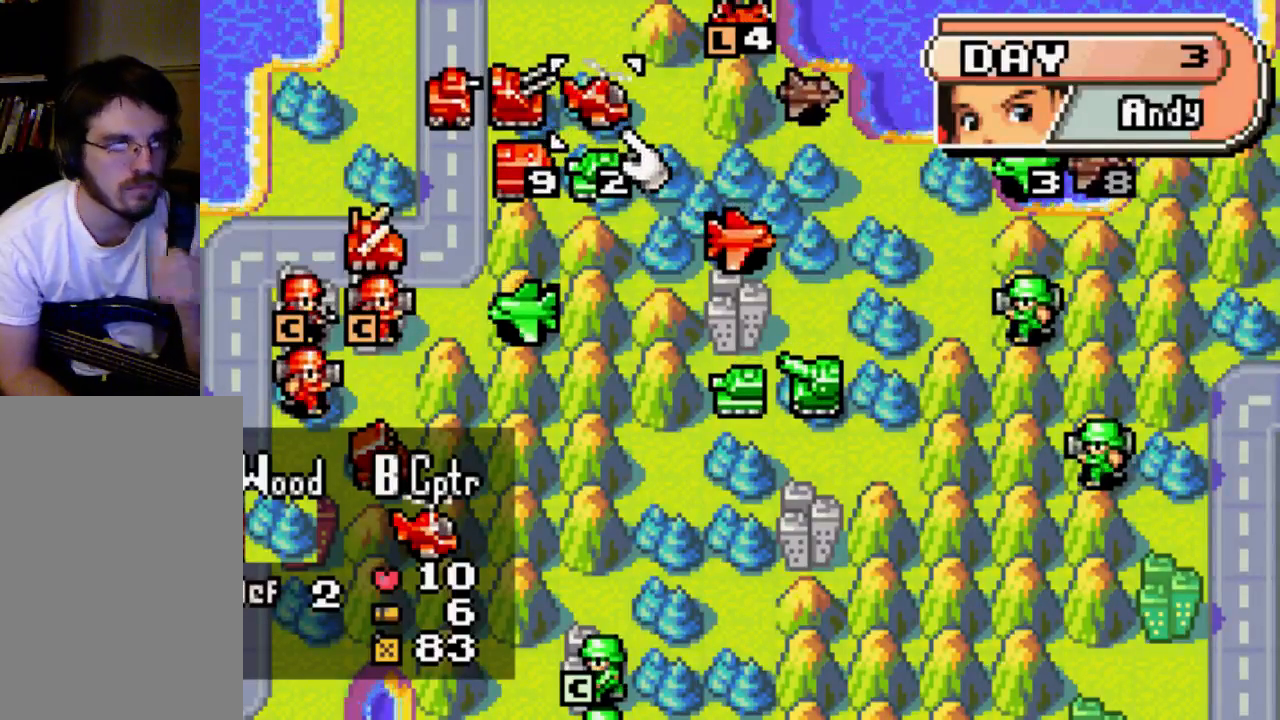
{"buttons": [], "left_stick": "center", "right_stick": "center", "events": []}
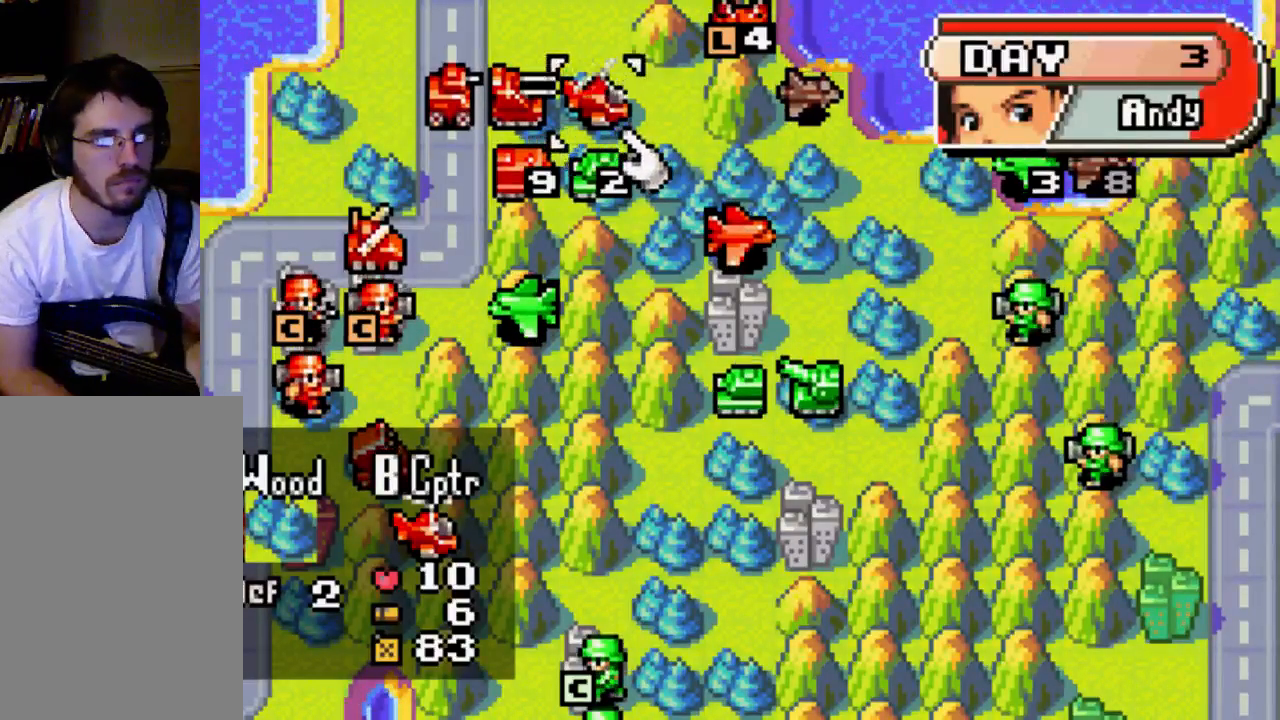
{"buttons": [], "left_stick": "center", "right_stick": "center", "events": [[433, "B", "down"], [500, "B", "up"]]}
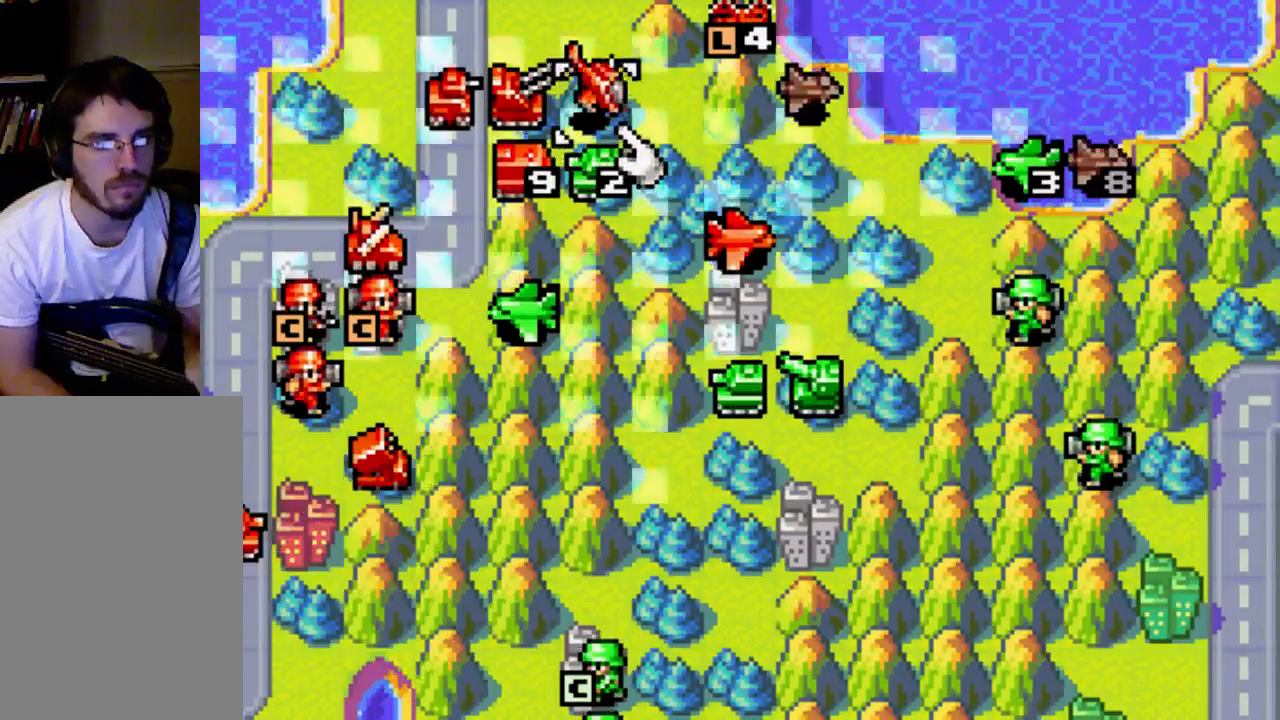
{"buttons": ["DPAD_UP"], "left_stick": "center", "right_stick": "center", "events": [[500, "DPAD_UP", "down"]]}
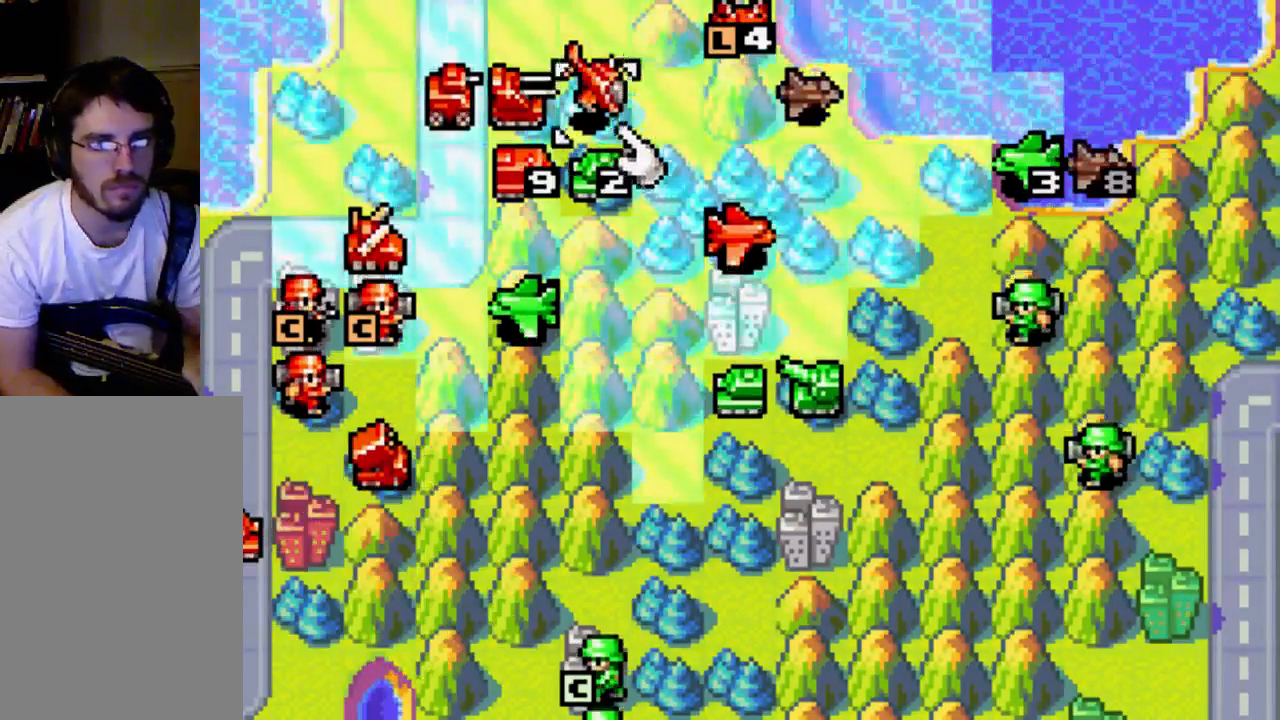
{"buttons": [], "left_stick": "center", "right_stick": "center", "events": [[133, "DPAD_UP", "up"]]}
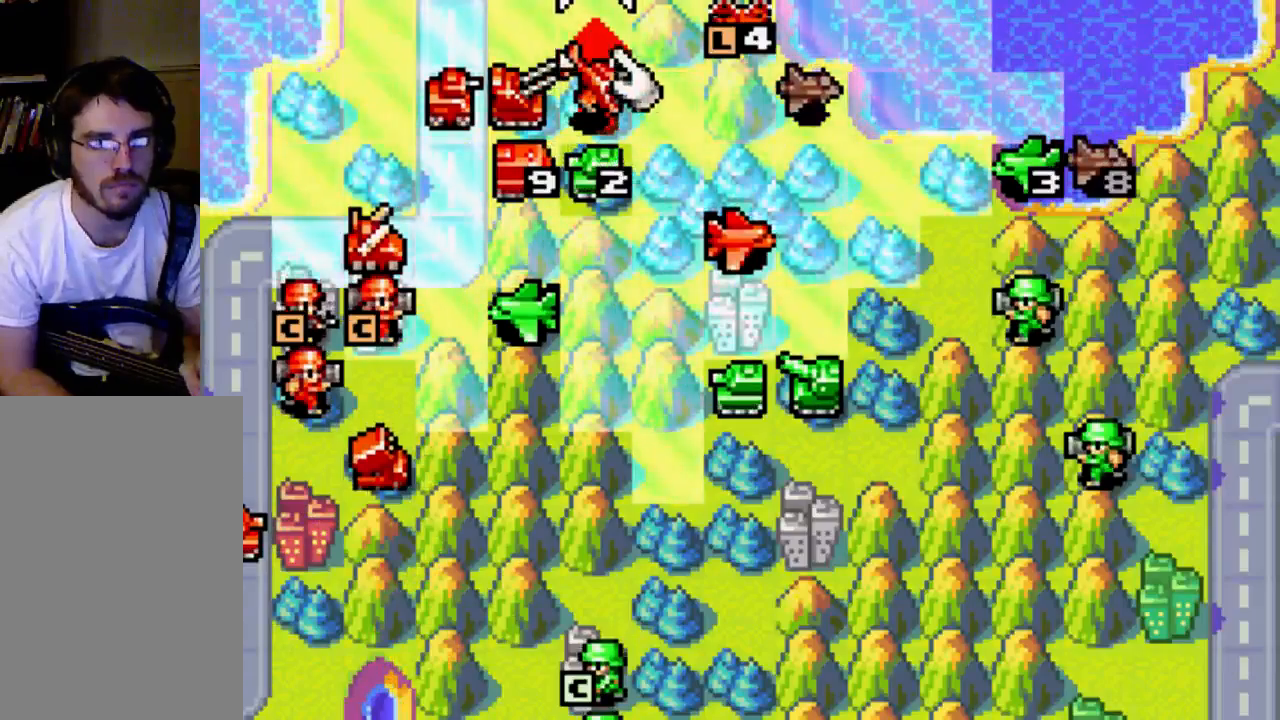
{"buttons": [], "left_stick": "center", "right_stick": "center", "events": []}
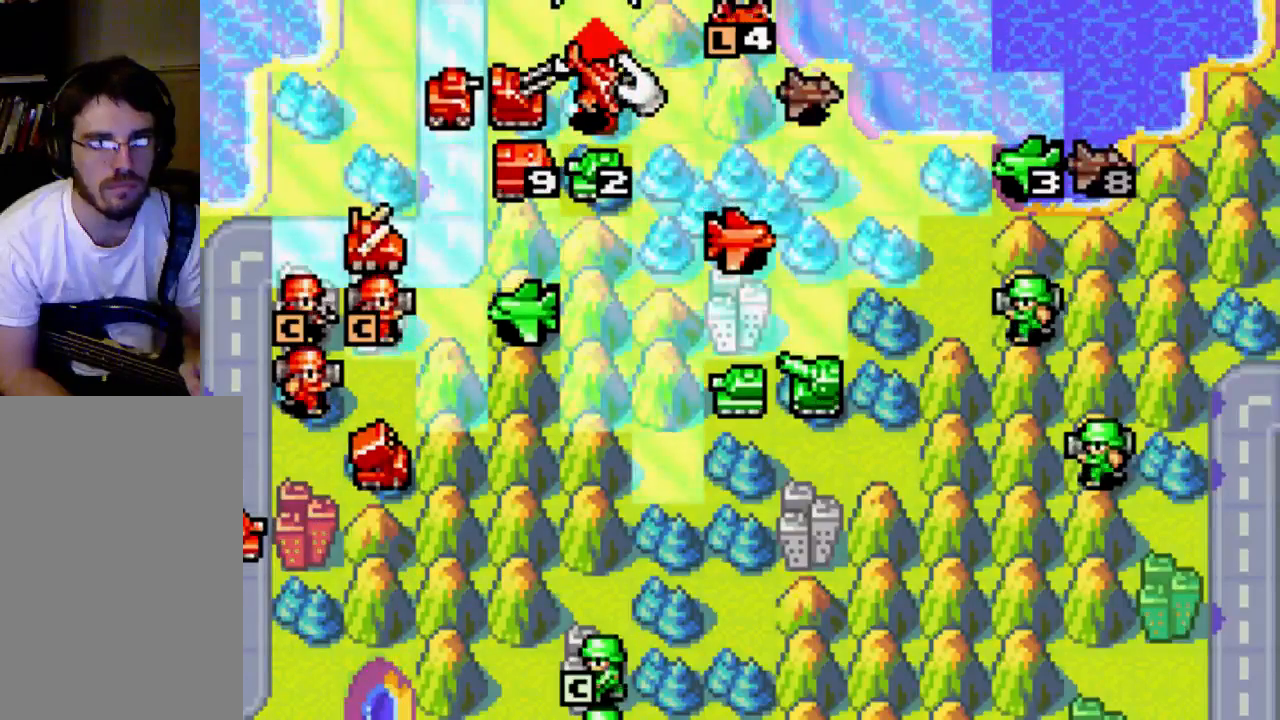
{"buttons": [], "left_stick": "center", "right_stick": "center", "events": []}
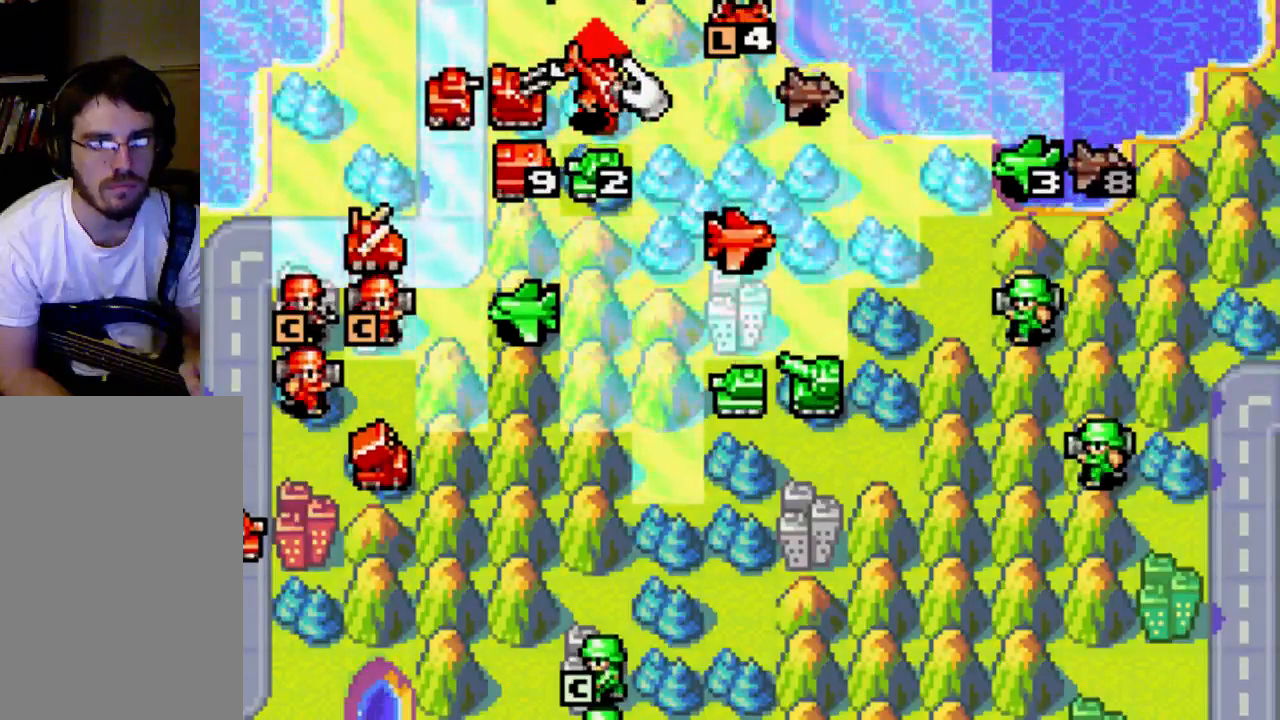
{"buttons": [], "left_stick": "center", "right_stick": "center", "events": [[200, "DPAD_RIGHT", "down"], [267, "DPAD_RIGHT", "up"], [467, "DPAD_RIGHT", "down"], [500, "DPAD_RIGHT", "up"]]}
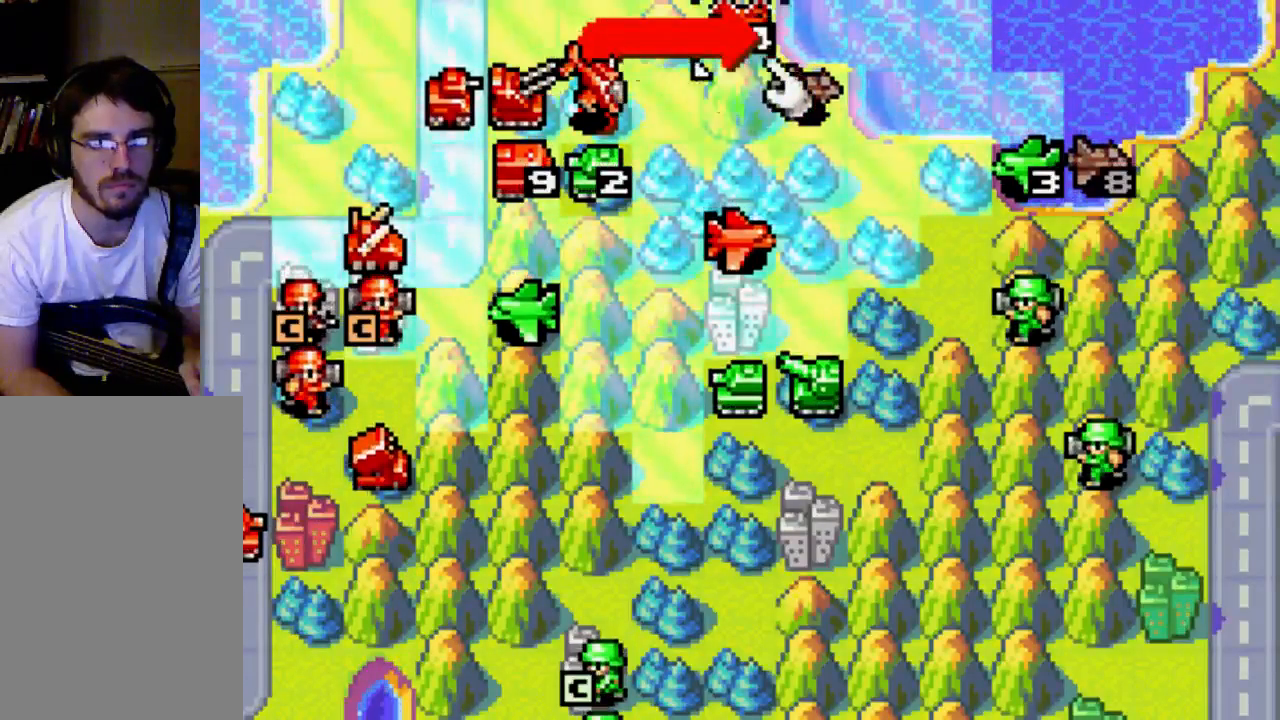
{"buttons": ["DPAD_RIGHT"], "left_stick": "center", "right_stick": "center", "events": [[200, "DPAD_RIGHT", "down"], [300, "DPAD_RIGHT", "up"], [500, "DPAD_RIGHT", "down"]]}
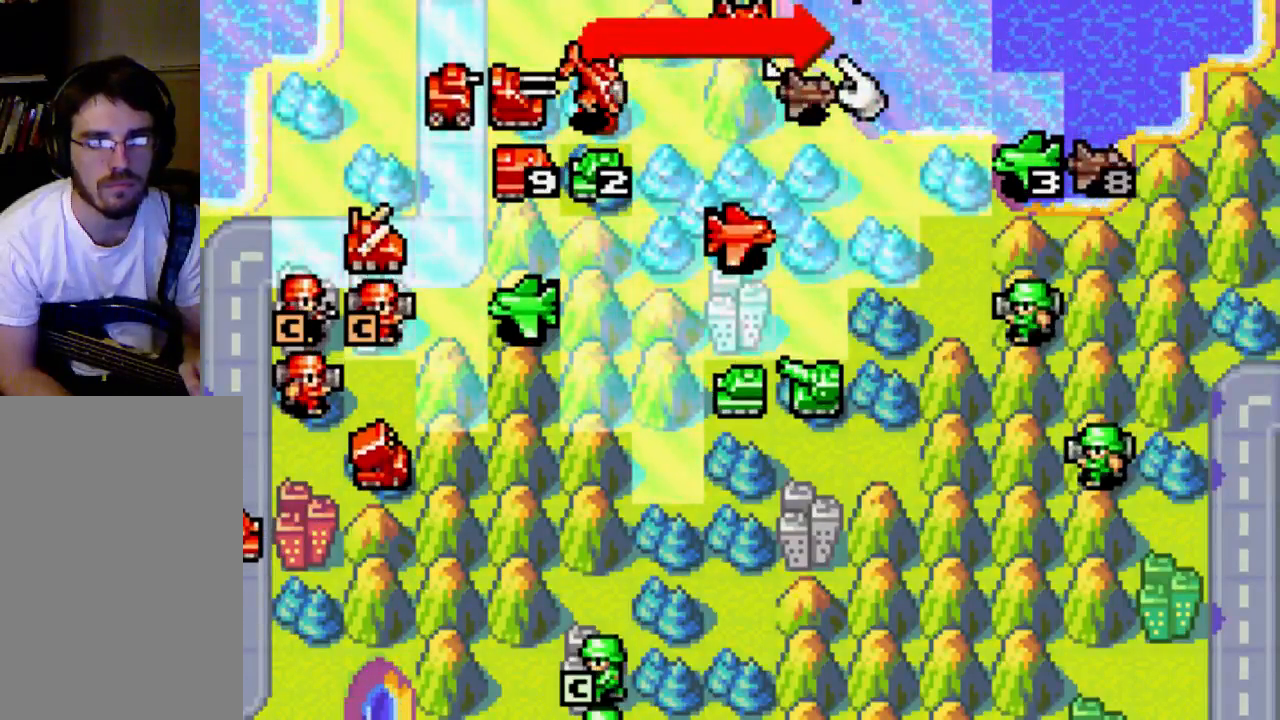
{"buttons": ["B"], "left_stick": "center", "right_stick": "center", "events": [[133, "DPAD_RIGHT", "up"], [267, "DPAD_RIGHT", "down"], [400, "DPAD_RIGHT", "up"], [467, "B", "down"]]}
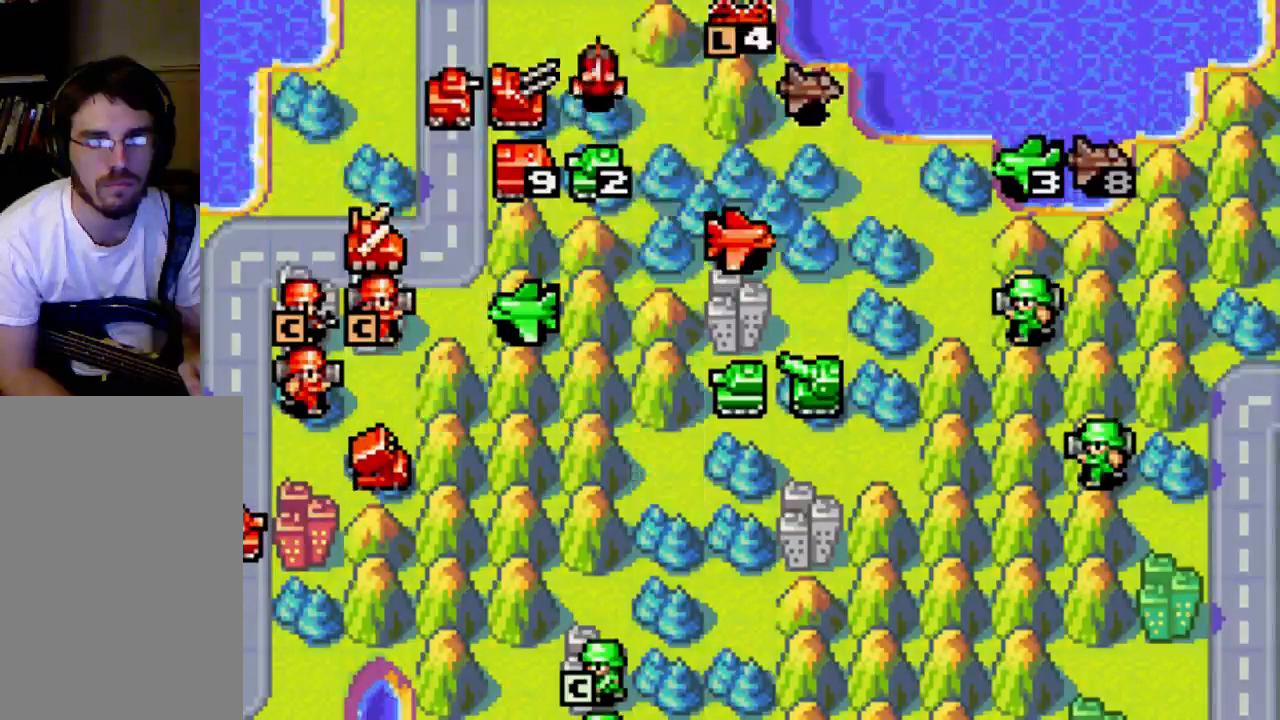
{"buttons": [], "left_stick": "center", "right_stick": "center", "events": [[33, "B", "up"]]}
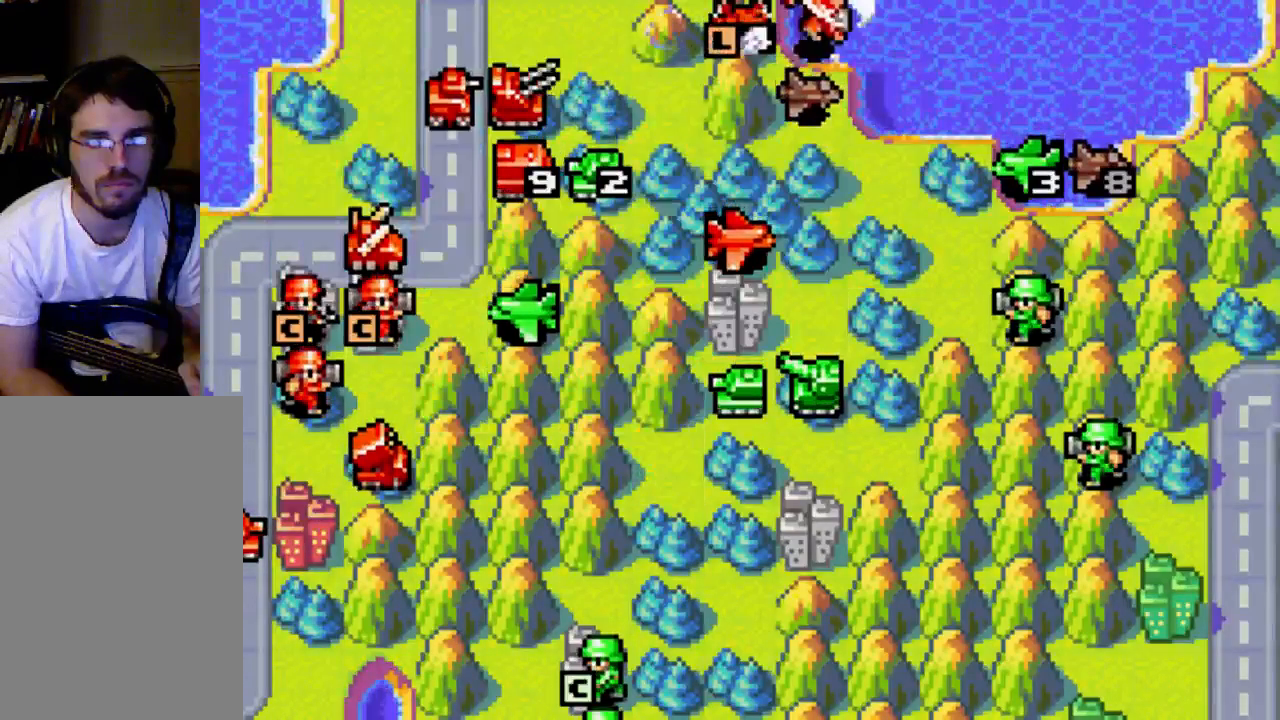
{"buttons": ["B"], "left_stick": "center", "right_stick": "center", "events": [[500, "B", "down"]]}
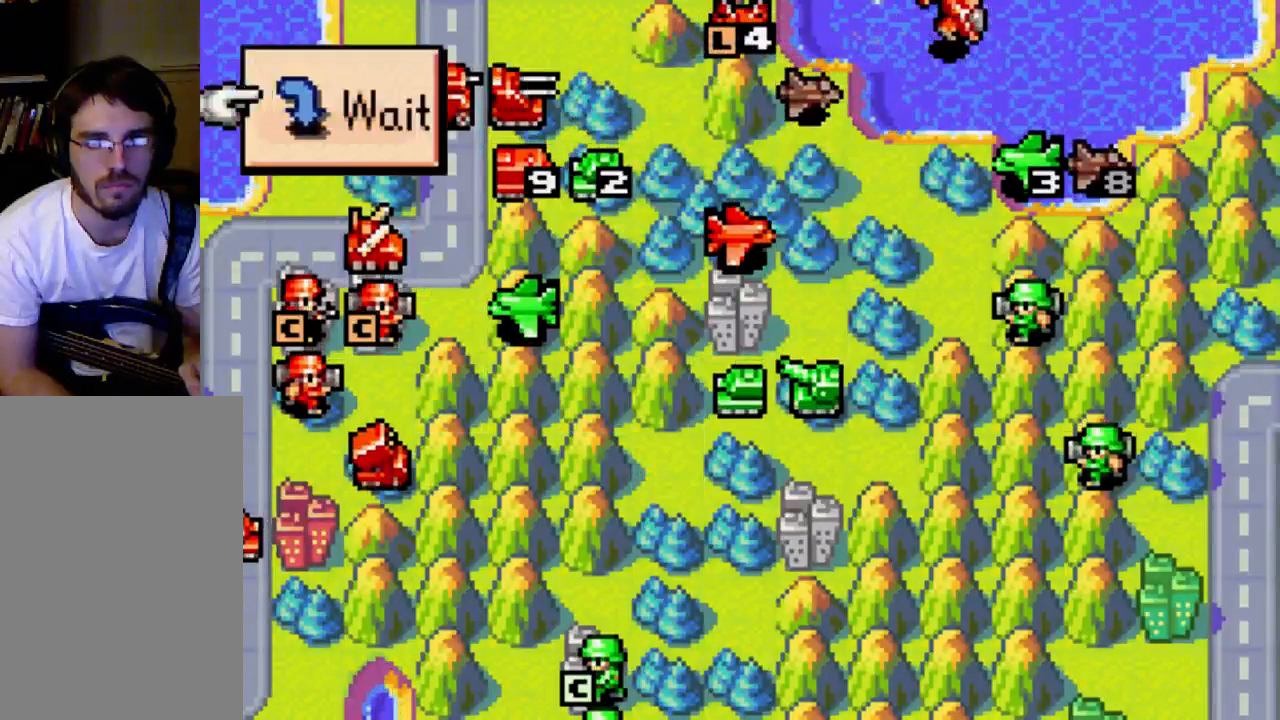
{"buttons": [], "left_stick": "center", "right_stick": "center", "events": [[133, "B", "up"], [400, "DPAD_DOWN", "down"], [500, "DPAD_DOWN", "up"]]}
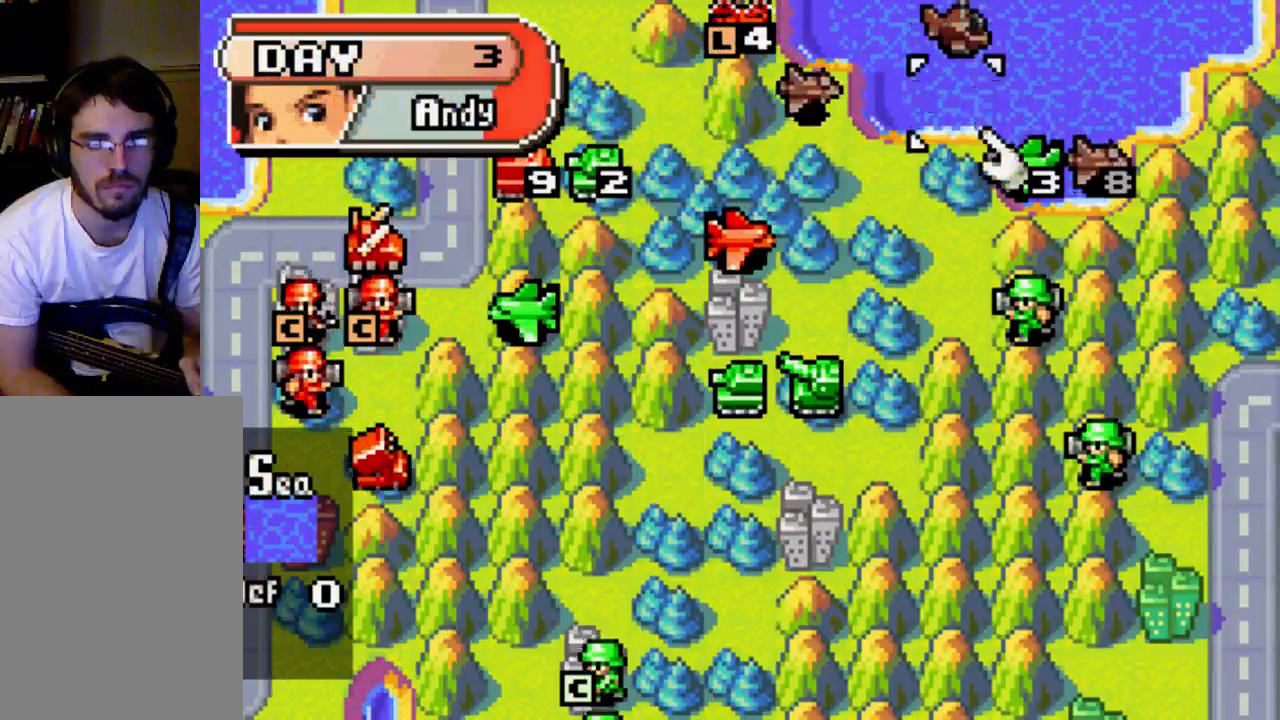
{"buttons": [], "left_stick": "center", "right_stick": "center", "events": [[133, "DPAD_LEFT", "down"], [267, "DPAD_LEFT", "up"], [333, "DPAD_LEFT", "down"], [467, "DPAD_LEFT", "up"]]}
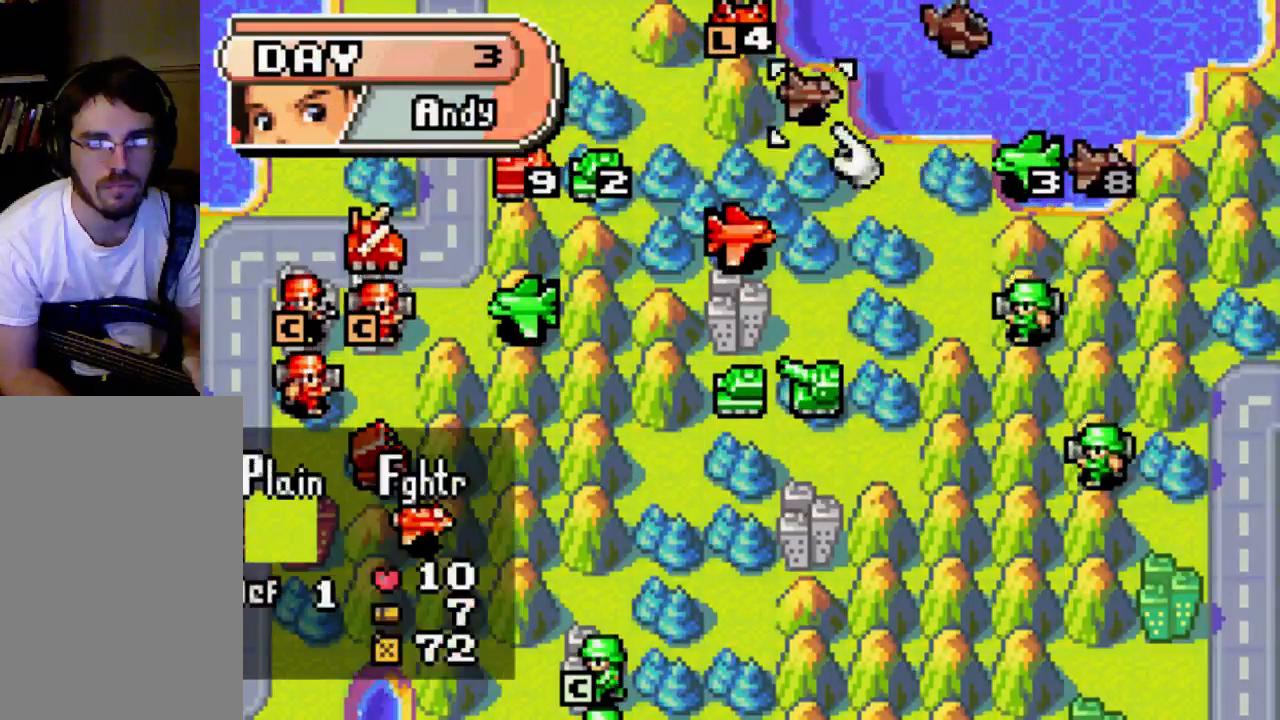
{"buttons": [], "left_stick": "center", "right_stick": "center", "events": [[200, "DPAD_DOWN", "down"], [333, "DPAD_DOWN", "up"], [400, "DPAD_DOWN", "down"], [467, "DPAD_DOWN", "up"]]}
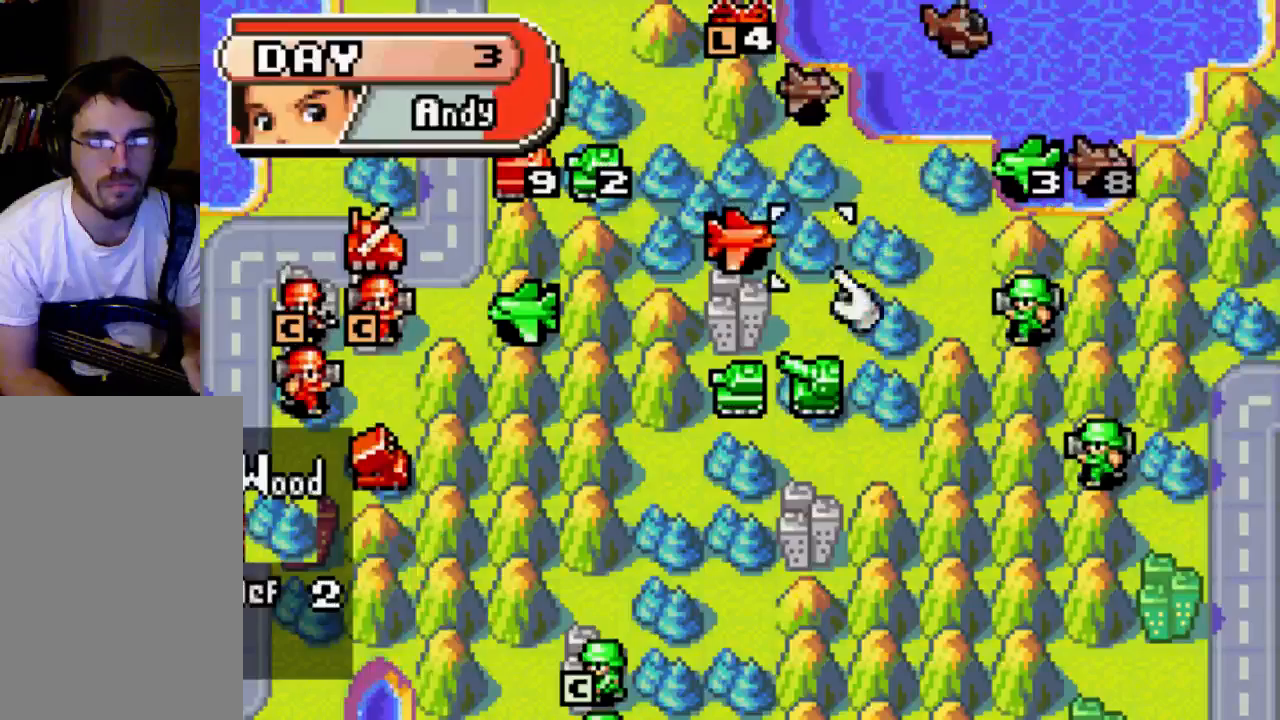
{"buttons": [], "left_stick": "center", "right_stick": "center", "events": [[67, "DPAD_LEFT", "down"], [200, "DPAD_LEFT", "up"], [267, "B", "down"], [400, "B", "up"]]}
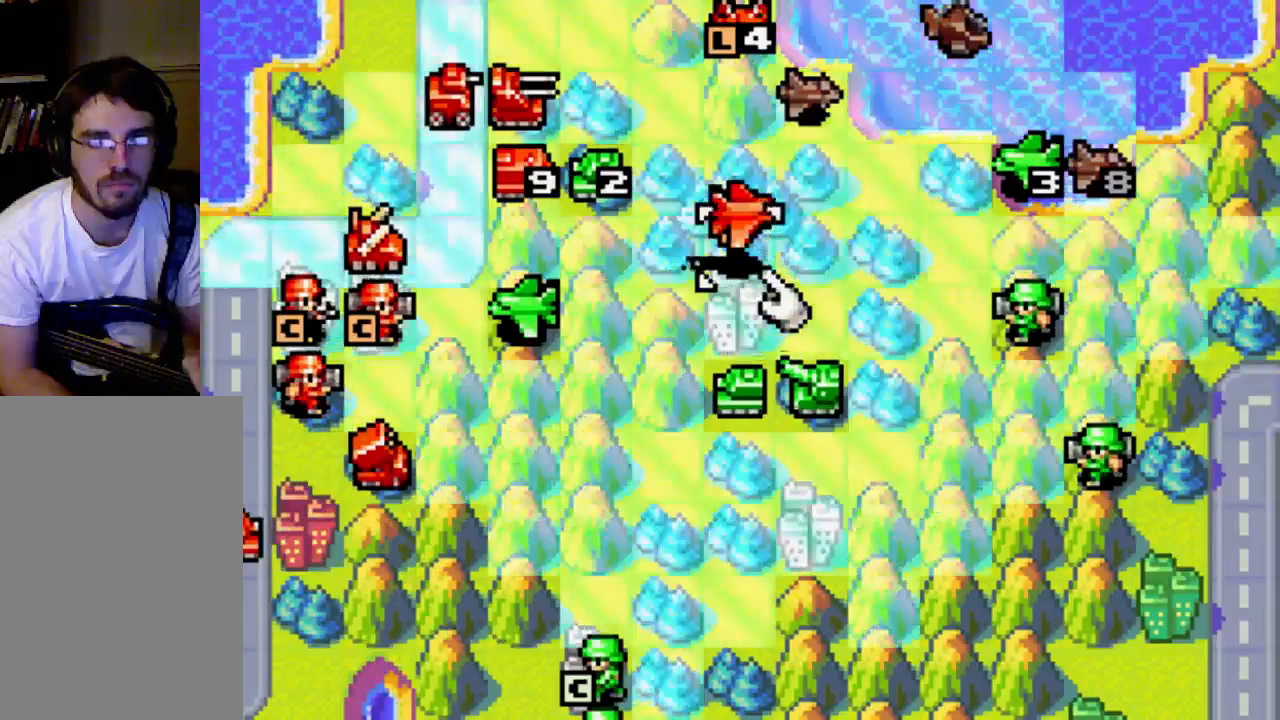
{"buttons": ["DPAD_UP"], "left_stick": "center", "right_stick": "center", "events": [[467, "DPAD_UP", "down"]]}
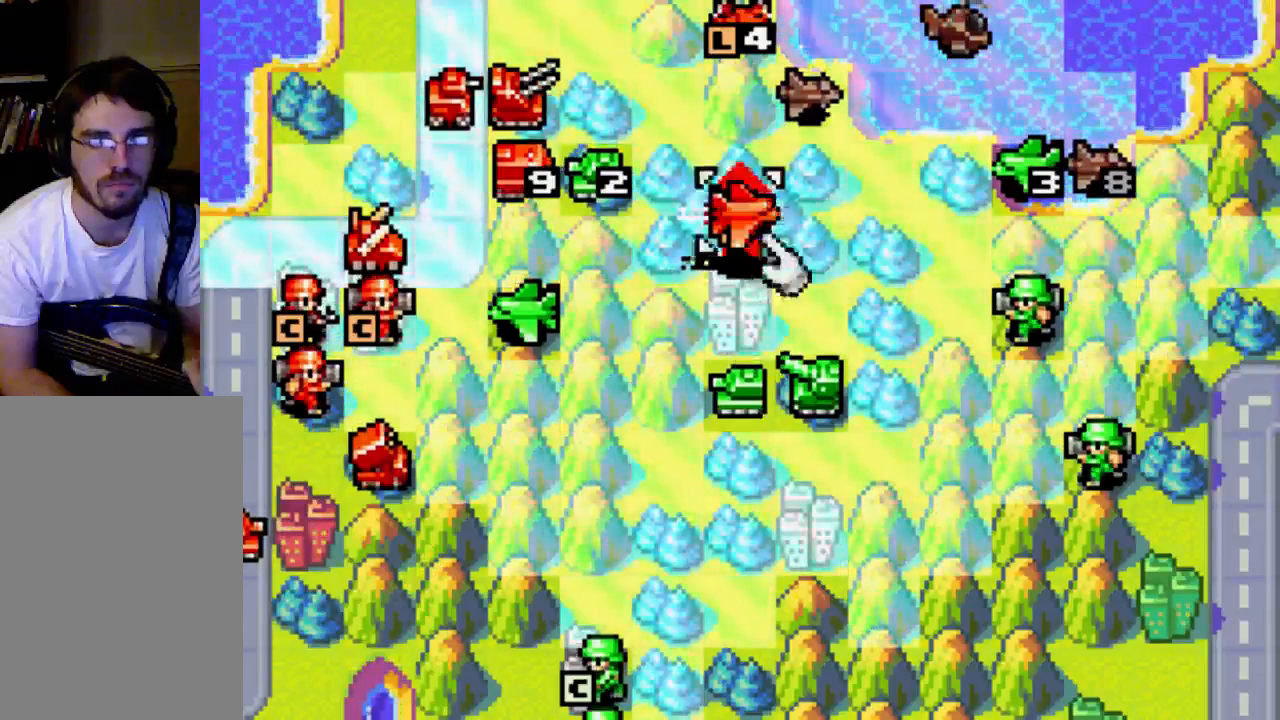
{"buttons": ["DPAD_LEFT"], "left_stick": "center", "right_stick": "center", "events": [[67, "DPAD_UP", "up"], [100, "DPAD_UP", "down"], [200, "DPAD_UP", "up"], [400, "DPAD_LEFT", "down"]]}
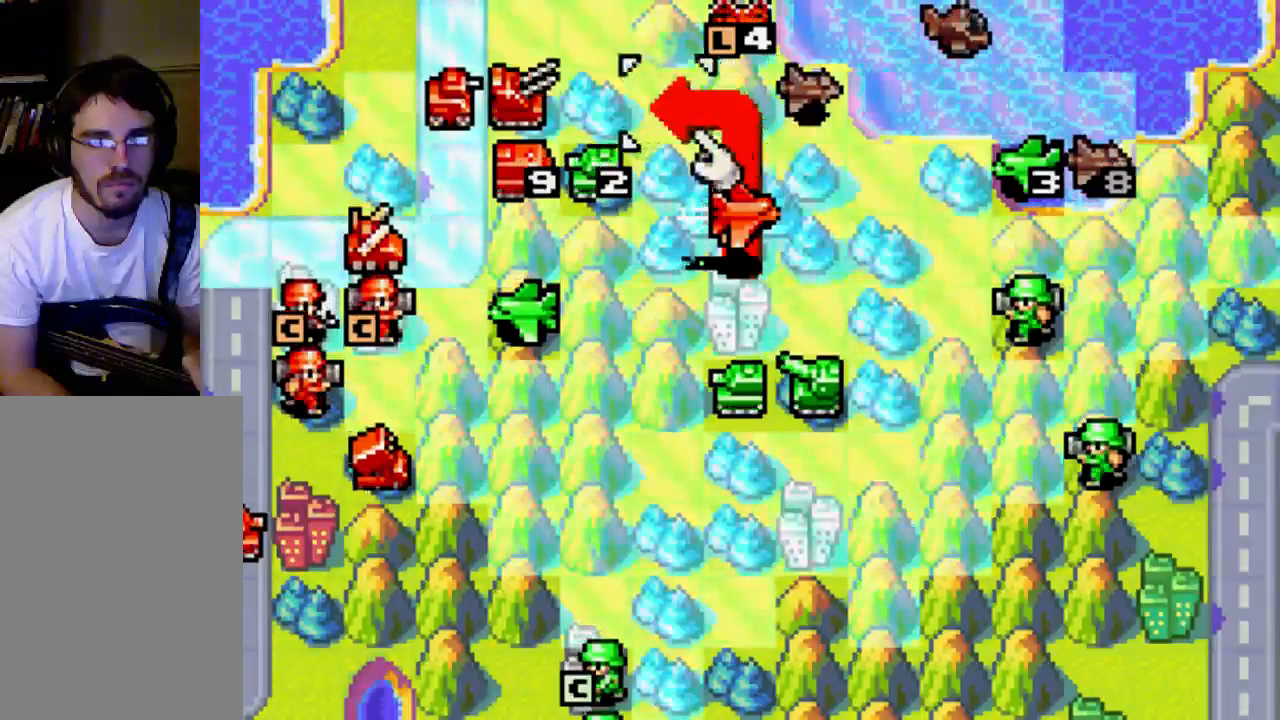
{"buttons": [], "left_stick": "center", "right_stick": "center", "events": [[233, "DPAD_LEFT", "up"]]}